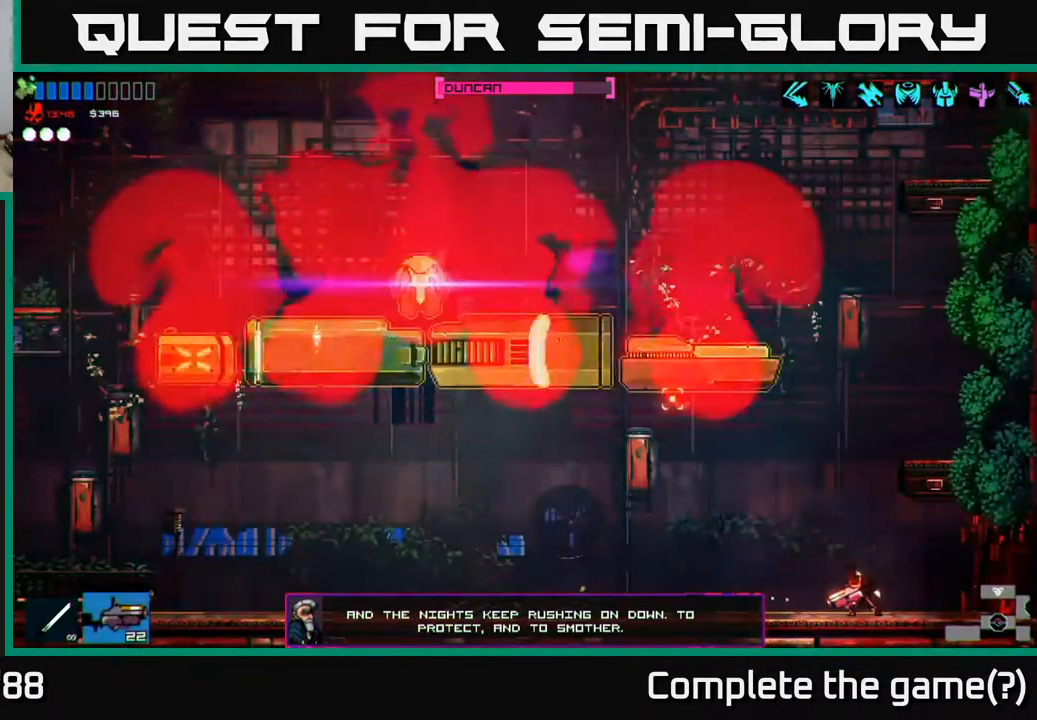
Gameplay with a controller (Xbox layout); each line is a JSON object with the inputs held at the frame after it. "events" lists button and stick changes between this image and that frame as [ms after this image, input, new state], when the widget could be followed in between.
{"buttons": [], "left_stick": "right", "right_stick": "left", "events": [[100, "left_stick", "right"], [117, "A", "up"], [217, "A", "down"], [250, "right_stick", "left"], [267, "R2", "down"], [383, "A", "up"], [467, "R2", "up"]]}
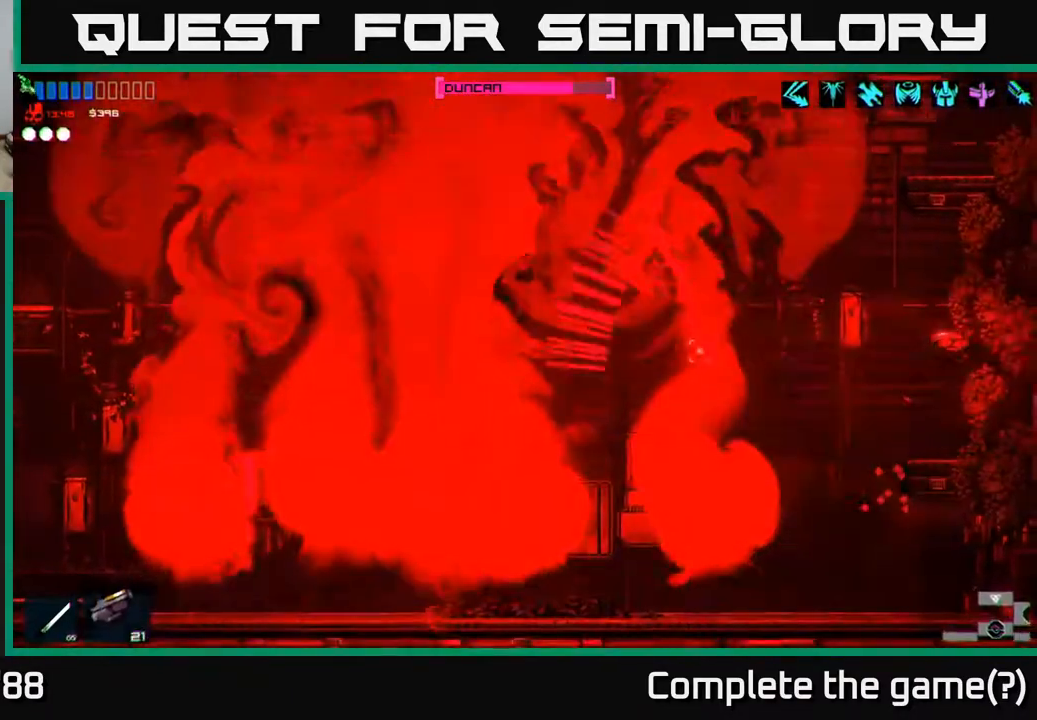
{"buttons": [], "left_stick": "left", "right_stick": "left", "events": [[167, "left_stick", "center"], [317, "left_stick", "left"]]}
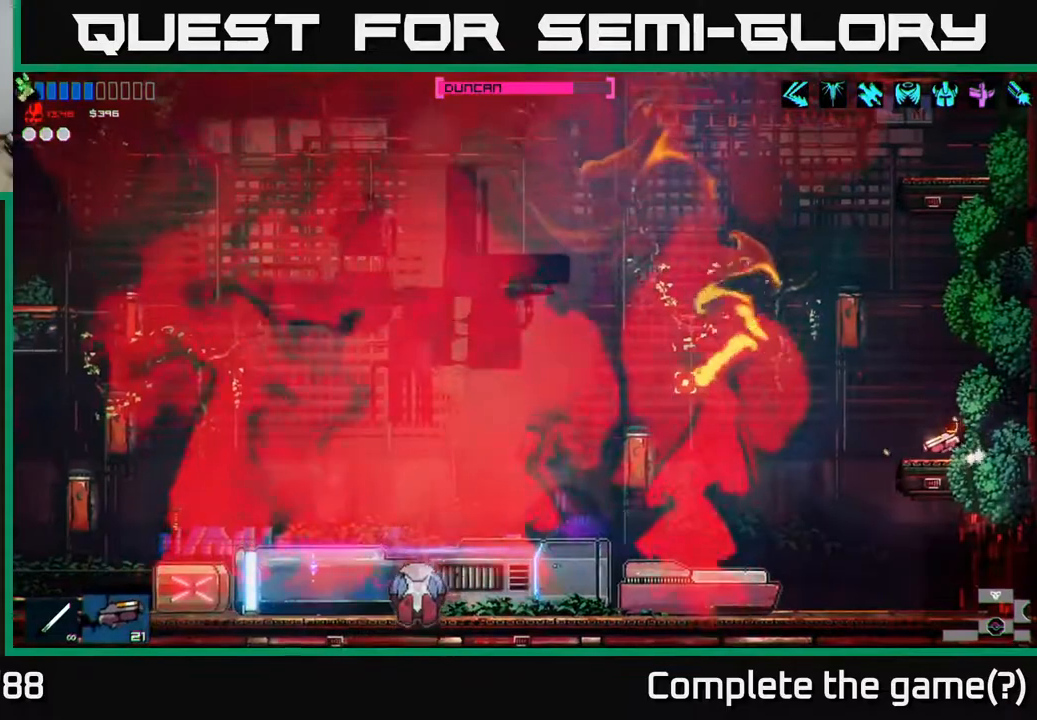
{"buttons": [], "left_stick": "left", "right_stick": "down-left", "events": [[67, "A", "down"], [233, "A", "up"], [350, "right_stick", "down-left"]]}
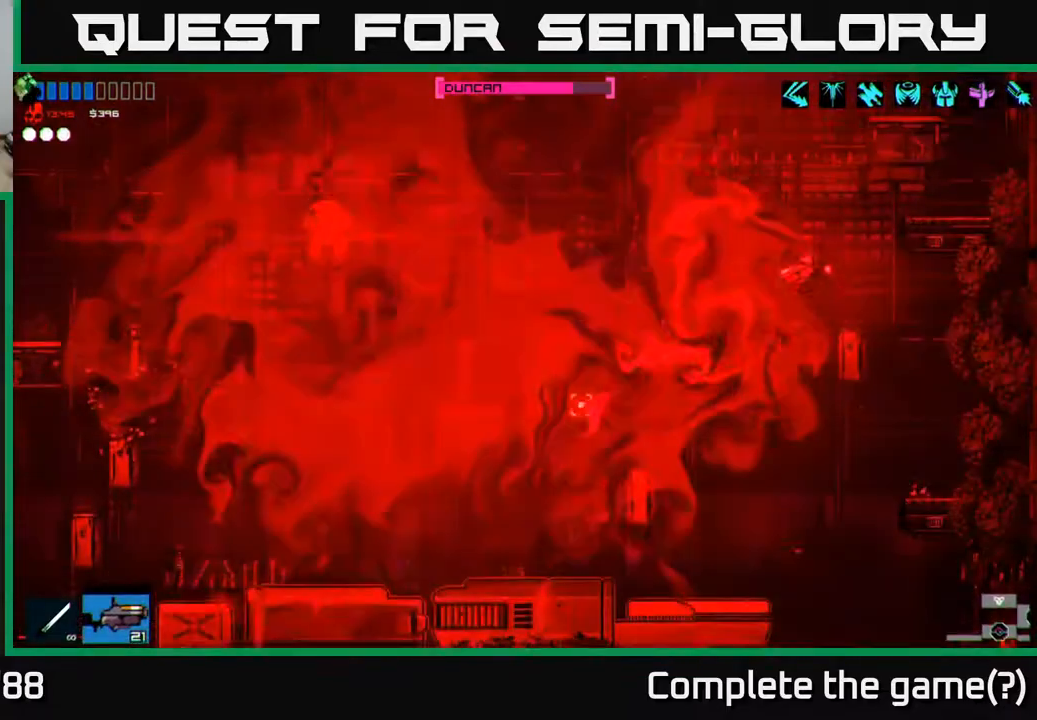
{"buttons": ["R2"], "left_stick": "right", "right_stick": "left", "events": [[150, "right_stick", "left"], [233, "R2", "down"], [233, "left_stick", "center"], [283, "left_stick", "right"]]}
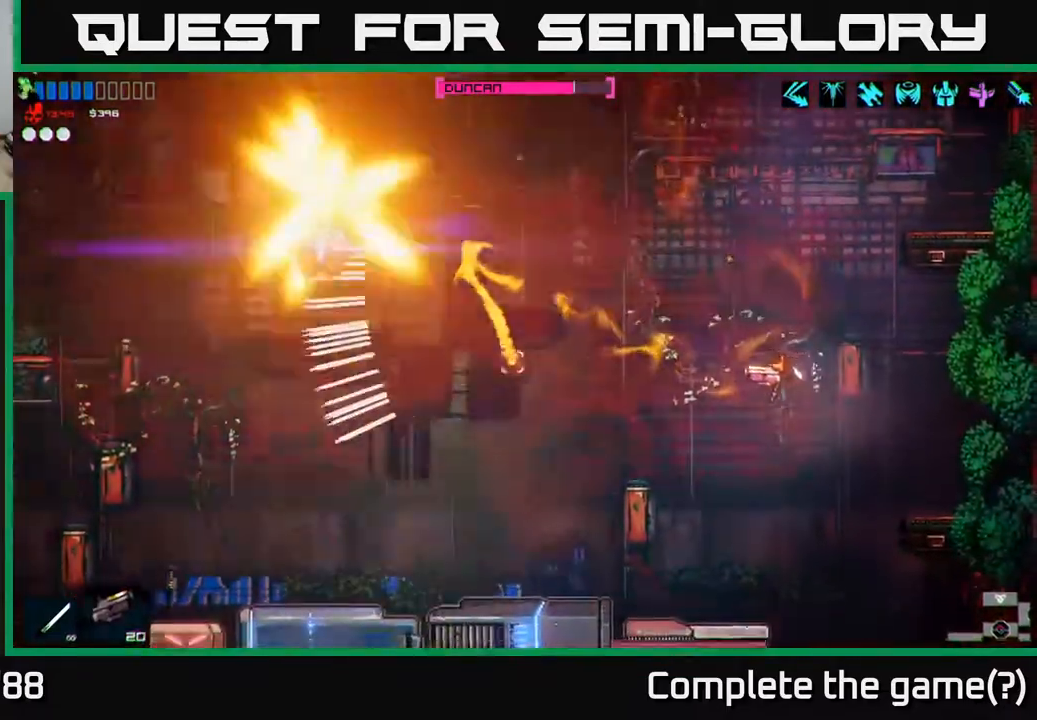
{"buttons": [], "left_stick": "center", "right_stick": "up-left", "events": [[17, "R2", "up"], [167, "right_stick", "up-left"], [267, "left_stick", "left"], [433, "left_stick", "center"]]}
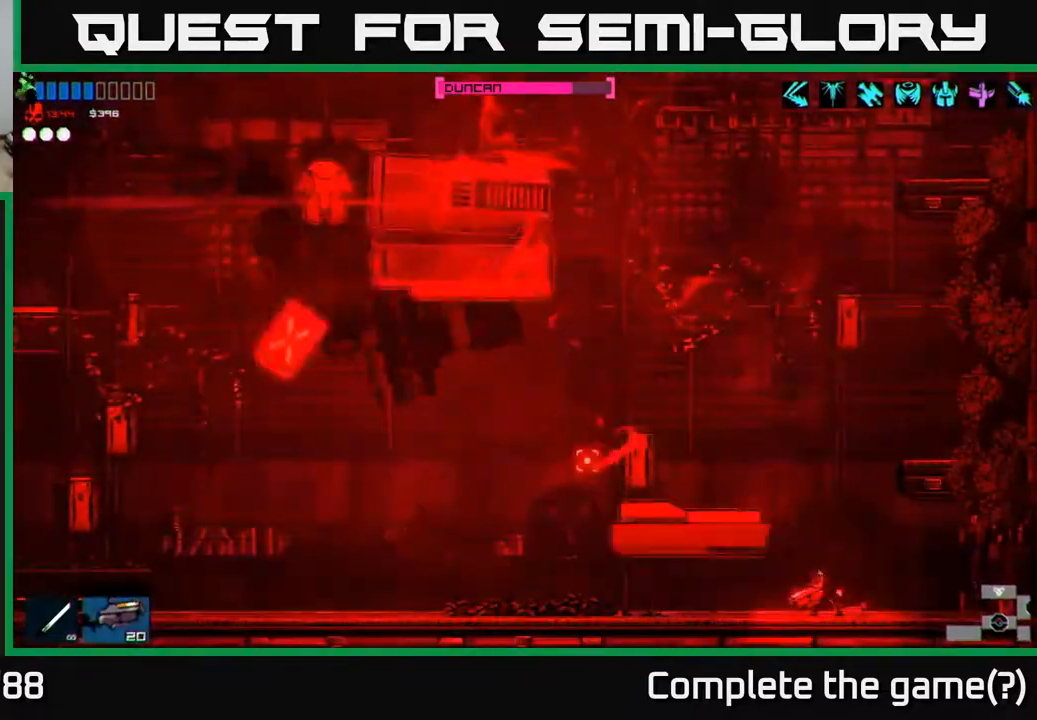
{"buttons": [], "left_stick": "left", "right_stick": "up-left", "events": [[17, "left_stick", "left"], [167, "A", "down"], [317, "A", "up"]]}
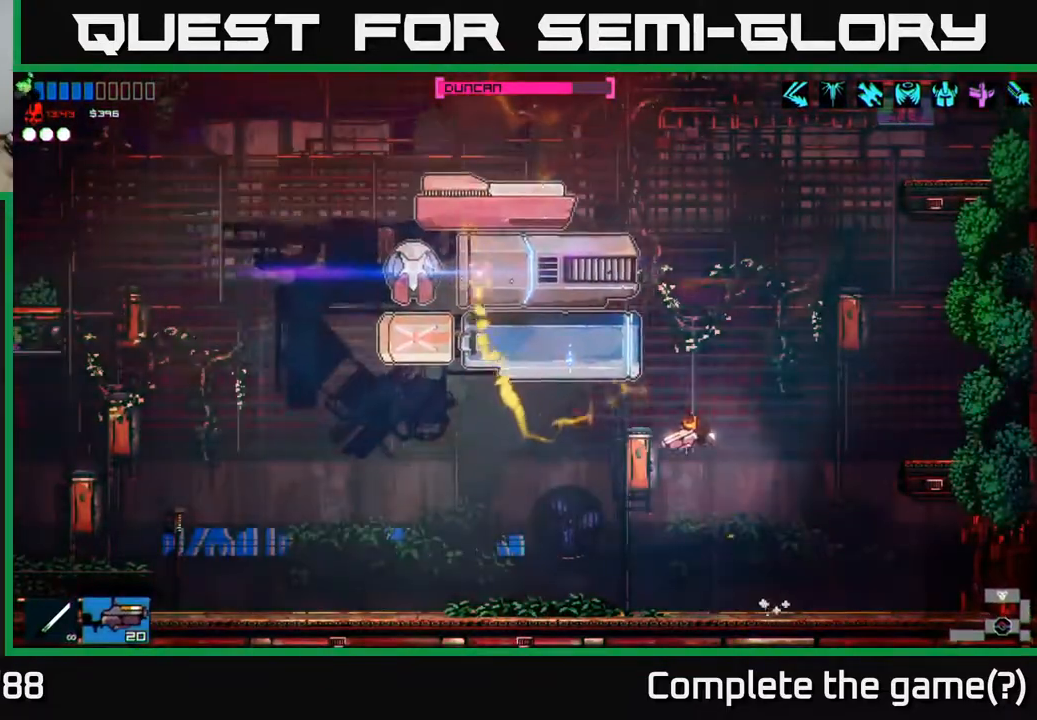
{"buttons": [], "left_stick": "left", "right_stick": "up-left", "events": [[50, "R2", "down"], [67, "left_stick", "right"], [417, "R2", "up"], [433, "left_stick", "left"]]}
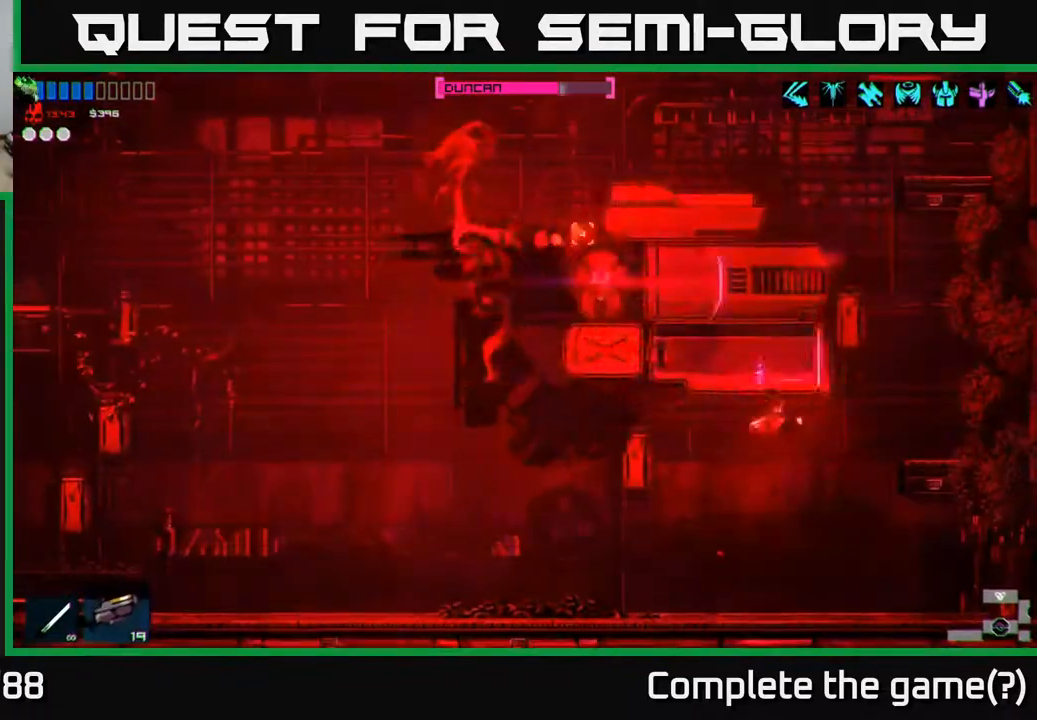
{"buttons": ["A"], "left_stick": "left", "right_stick": "up-right", "events": [[133, "right_stick", "up"], [367, "A", "down"], [450, "right_stick", "up-right"]]}
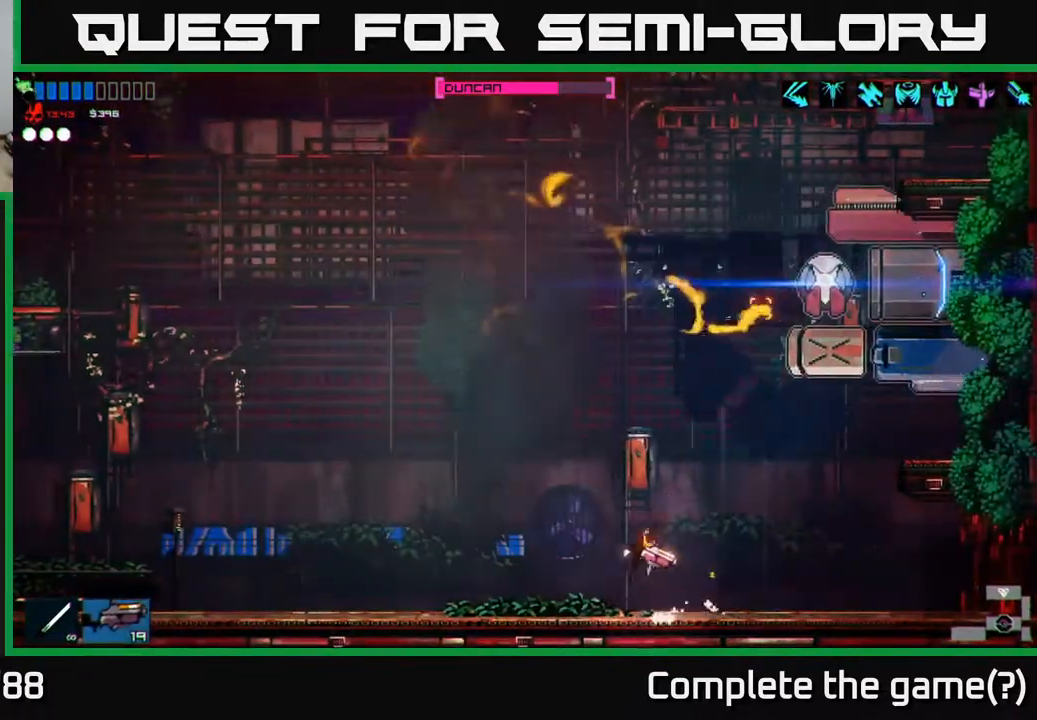
{"buttons": ["R2"], "left_stick": "left", "right_stick": "up-right", "events": [[100, "A", "up"], [117, "left_stick", "center"], [167, "left_stick", "up-right"], [183, "R2", "down"], [283, "left_stick", "up-left"], [467, "left_stick", "left"]]}
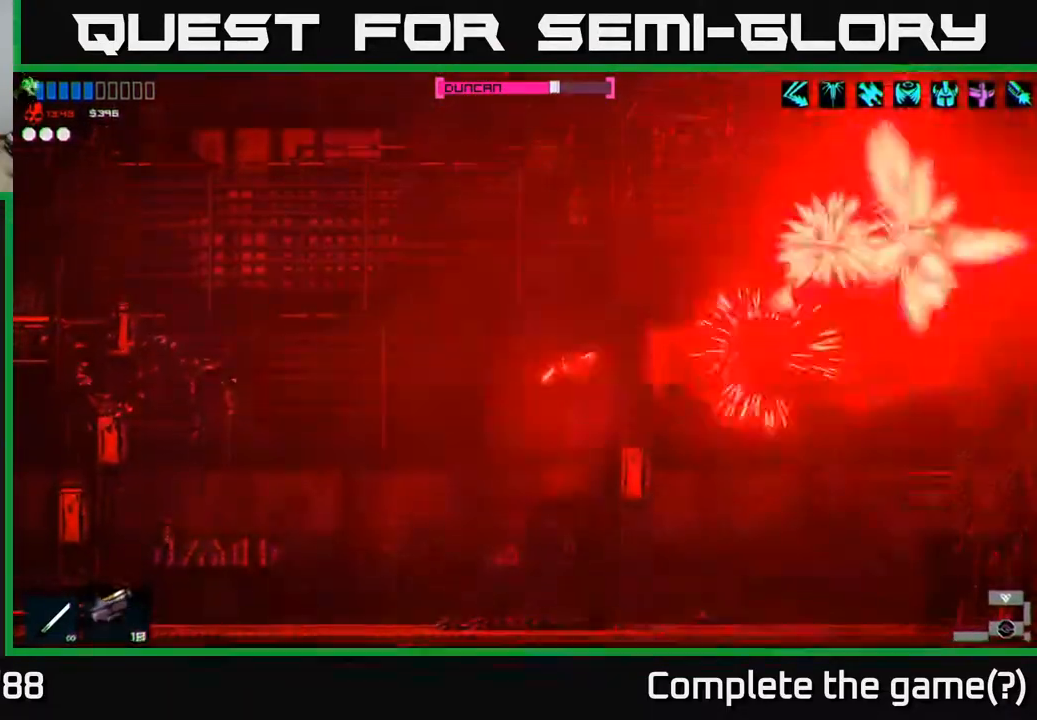
{"buttons": [], "left_stick": "left", "right_stick": "up-right", "events": [[117, "R2", "up"]]}
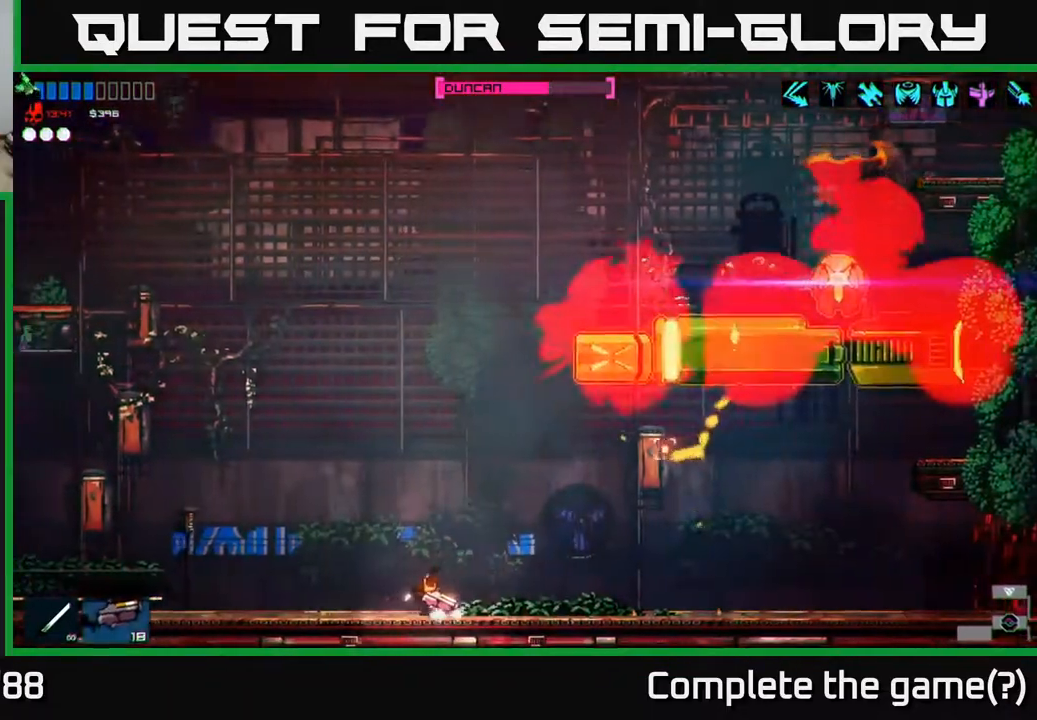
{"buttons": ["R2"], "left_stick": "up-left", "right_stick": "right", "events": [[133, "A", "down"], [250, "right_stick", "right"], [300, "left_stick", "up-left"], [367, "A", "up"], [367, "R2", "down"]]}
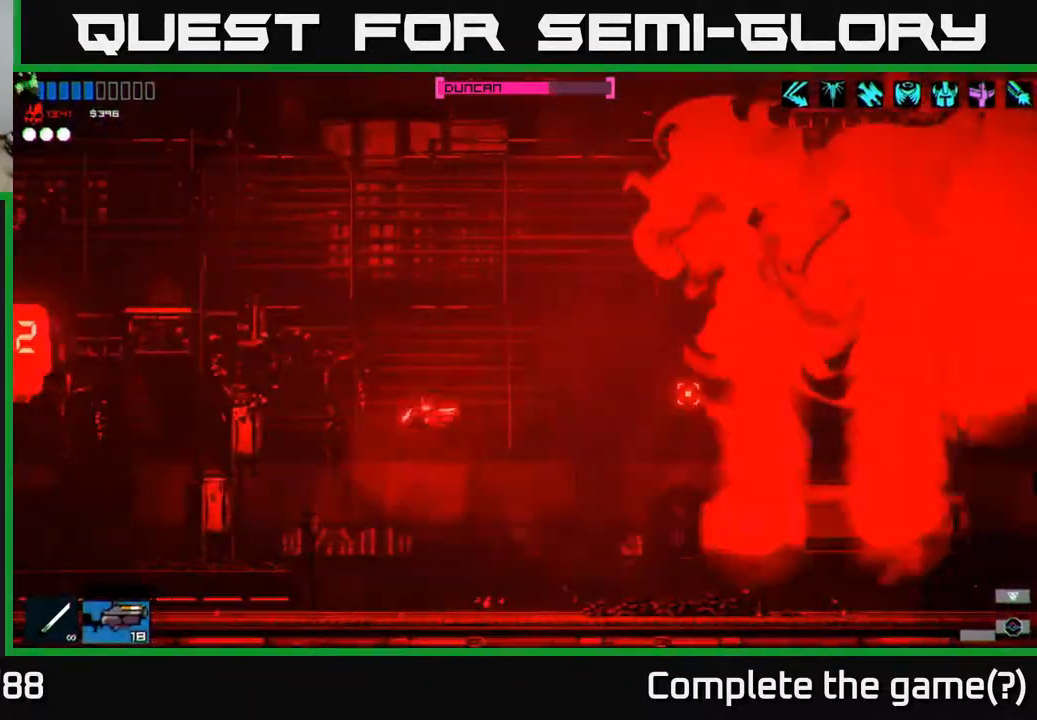
{"buttons": [], "left_stick": "center", "right_stick": "right", "events": [[133, "R2", "up"], [333, "left_stick", "center"]]}
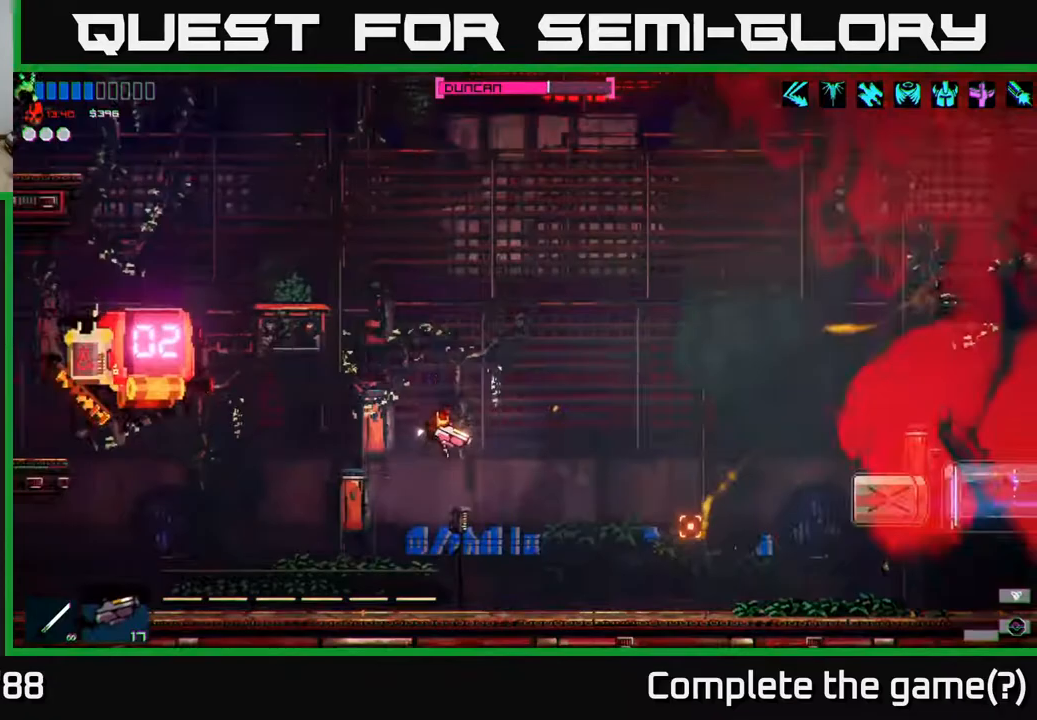
{"buttons": ["A"], "left_stick": "right", "right_stick": "right", "events": [[100, "left_stick", "right"], [333, "A", "down"]]}
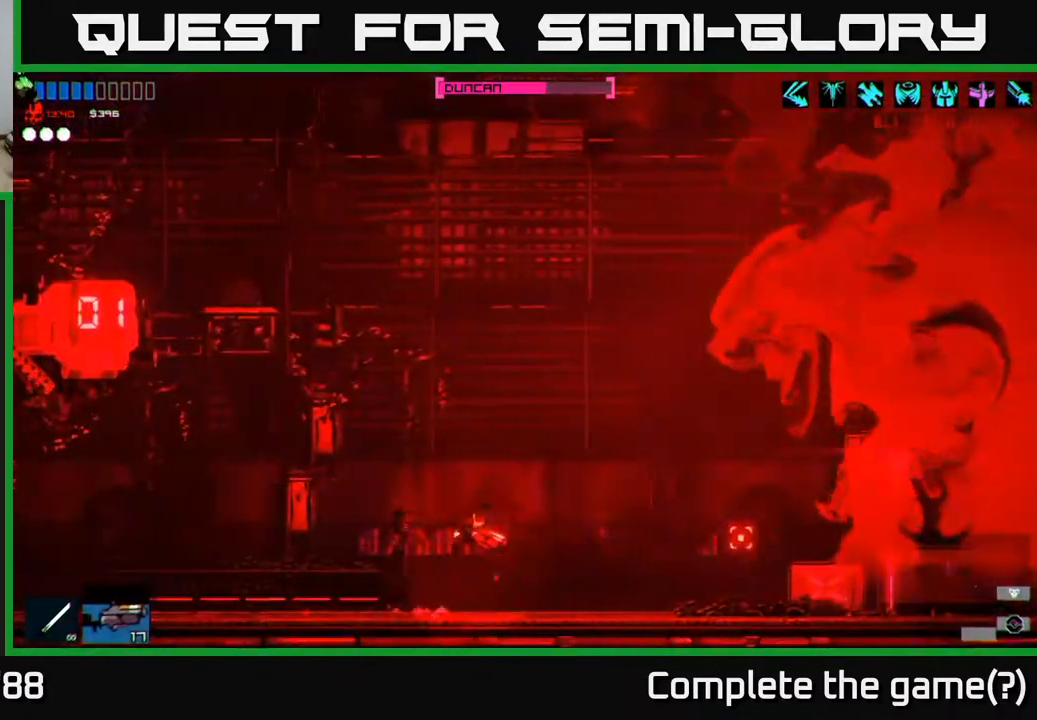
{"buttons": ["R2"], "left_stick": "left", "right_stick": "right", "events": [[17, "A", "up"], [300, "R2", "down"], [417, "left_stick", "left"]]}
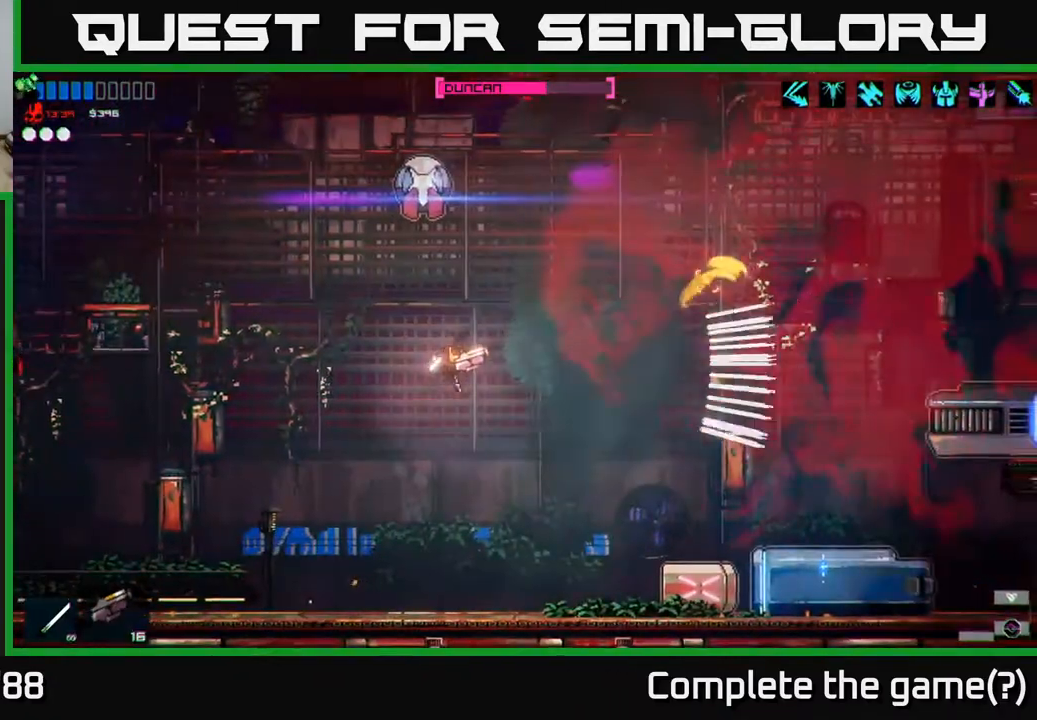
{"buttons": ["A"], "left_stick": "left", "right_stick": "left", "events": [[17, "R2", "up"], [67, "right_stick", "left"], [117, "left_stick", "center"], [167, "left_stick", "right"], [500, "A", "down"], [500, "left_stick", "left"]]}
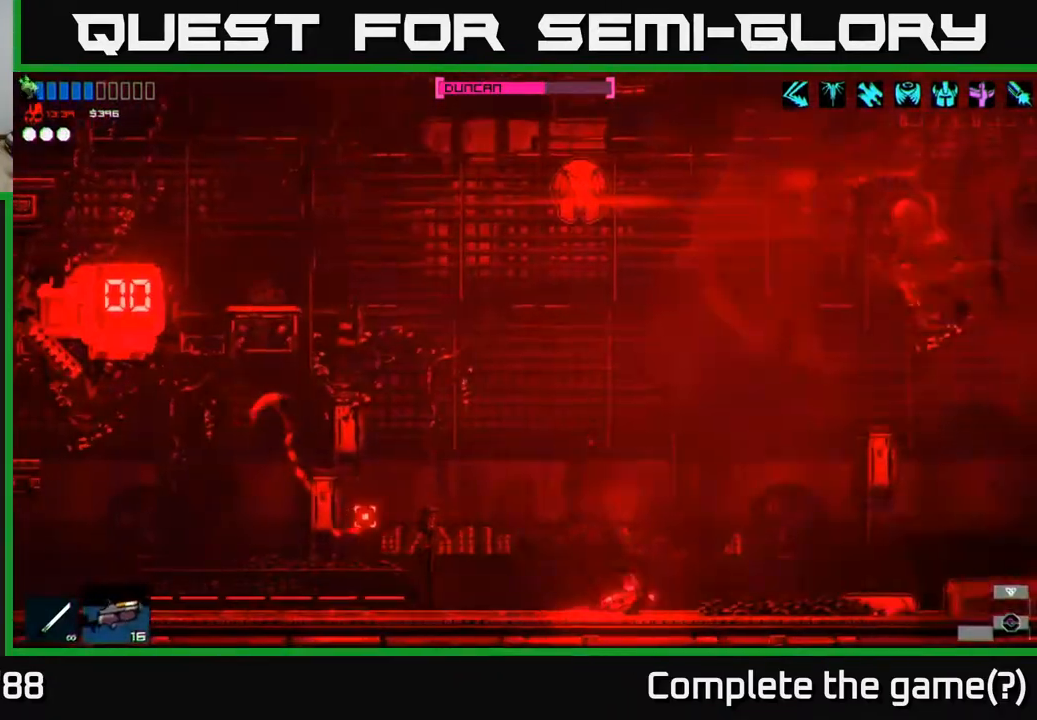
{"buttons": ["R2"], "left_stick": "left", "right_stick": "left", "events": [[183, "A", "up"], [400, "R2", "down"]]}
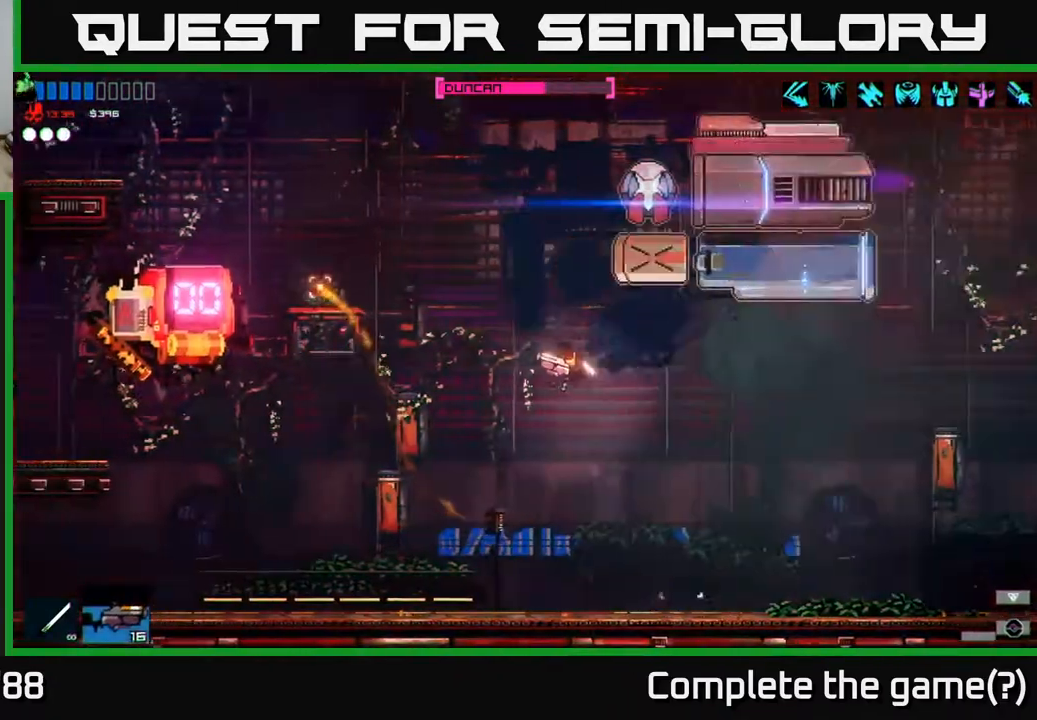
{"buttons": [], "left_stick": "right", "right_stick": "left", "events": [[233, "R2", "up"], [317, "left_stick", "right"]]}
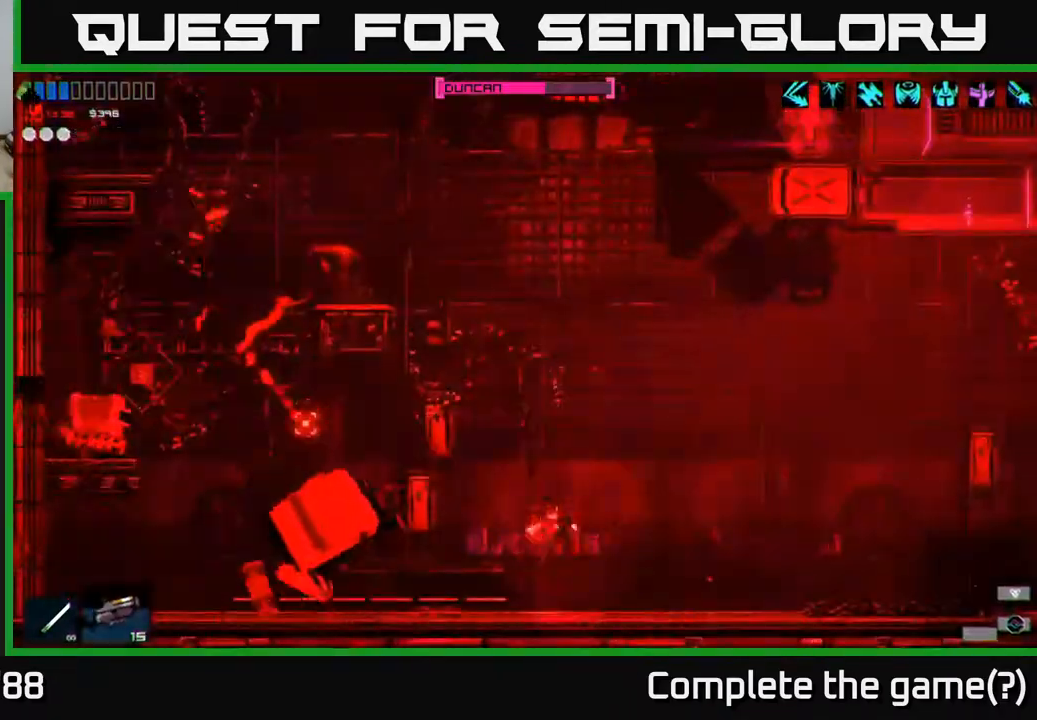
{"buttons": ["A"], "left_stick": "left", "right_stick": "up", "events": [[67, "left_stick", "left"], [117, "right_stick", "up-left"], [283, "A", "down"], [383, "right_stick", "up"]]}
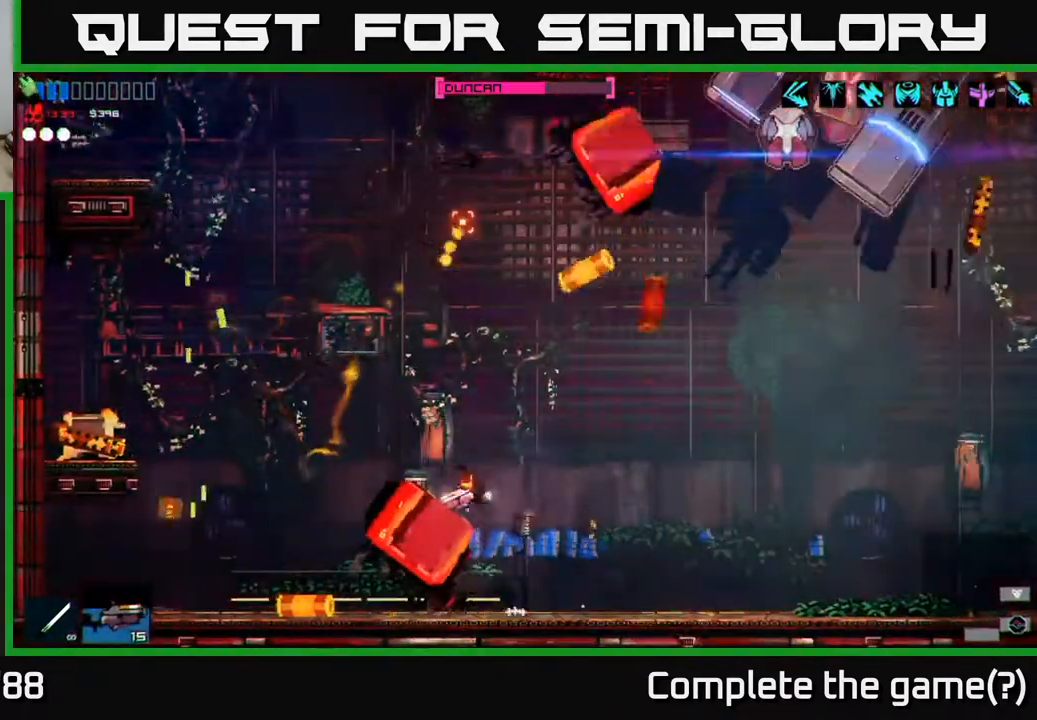
{"buttons": ["R2"], "left_stick": "up-right", "right_stick": "up-right", "events": [[17, "A", "up"], [100, "right_stick", "up-right"], [333, "A", "down"], [333, "left_stick", "up-left"], [367, "R2", "down"], [483, "A", "up"], [483, "left_stick", "up-right"]]}
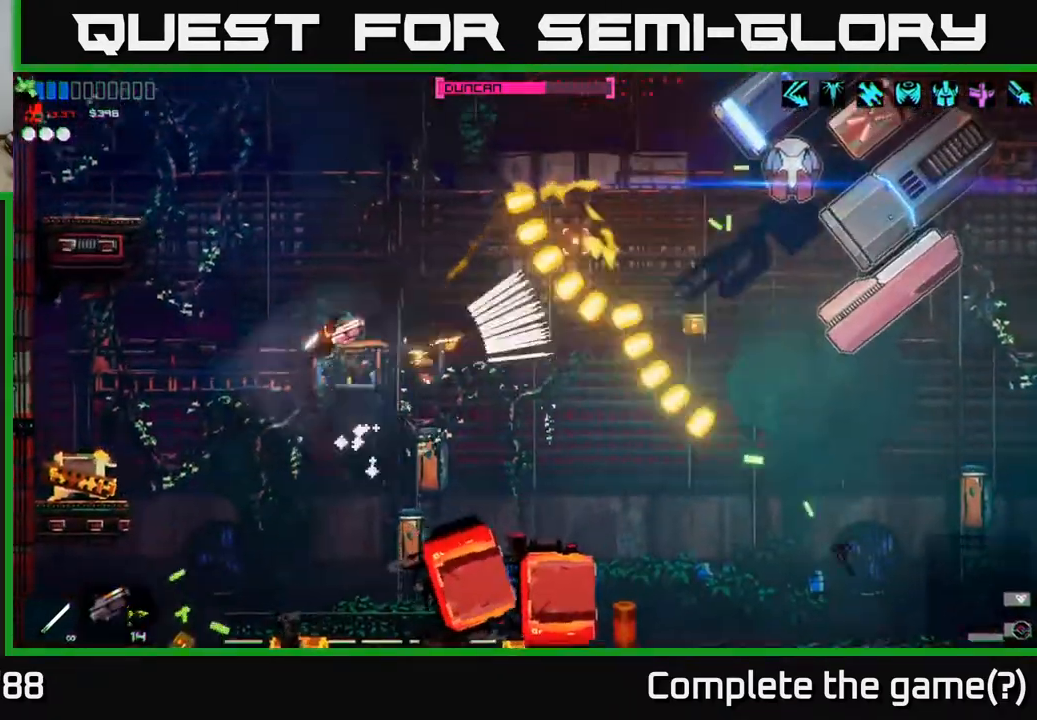
{"buttons": [], "left_stick": "left", "right_stick": "up-right", "events": [[117, "R2", "up"], [150, "left_stick", "left"]]}
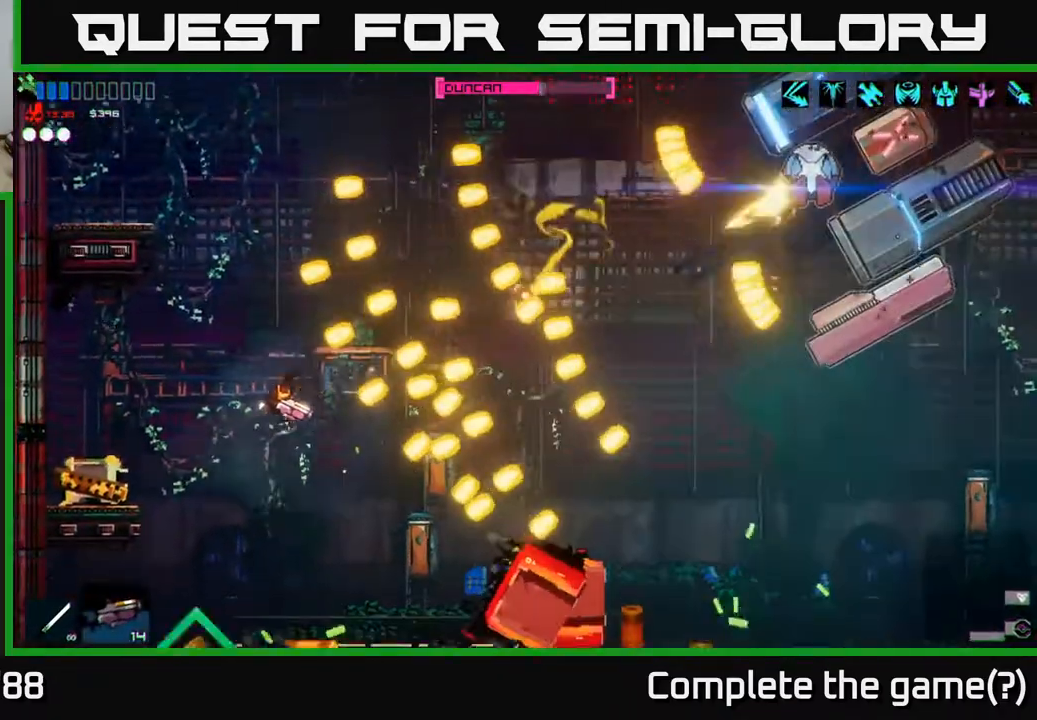
{"buttons": [], "left_stick": "center", "right_stick": "up-right", "events": [[67, "left_stick", "center"], [233, "left_stick", "right"], [383, "left_stick", "center"]]}
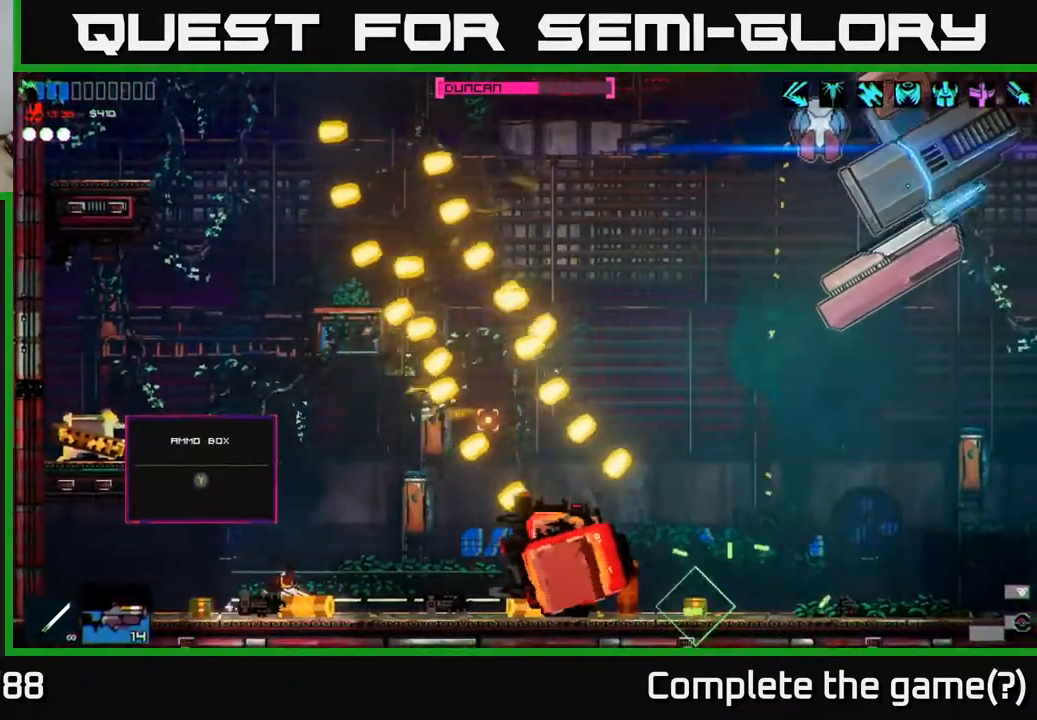
{"buttons": [], "left_stick": "left", "right_stick": "center", "events": [[17, "left_stick", "right"], [83, "R2", "down"], [117, "left_stick", "center"], [183, "left_stick", "left"], [217, "R2", "up"], [283, "right_stick", "center"]]}
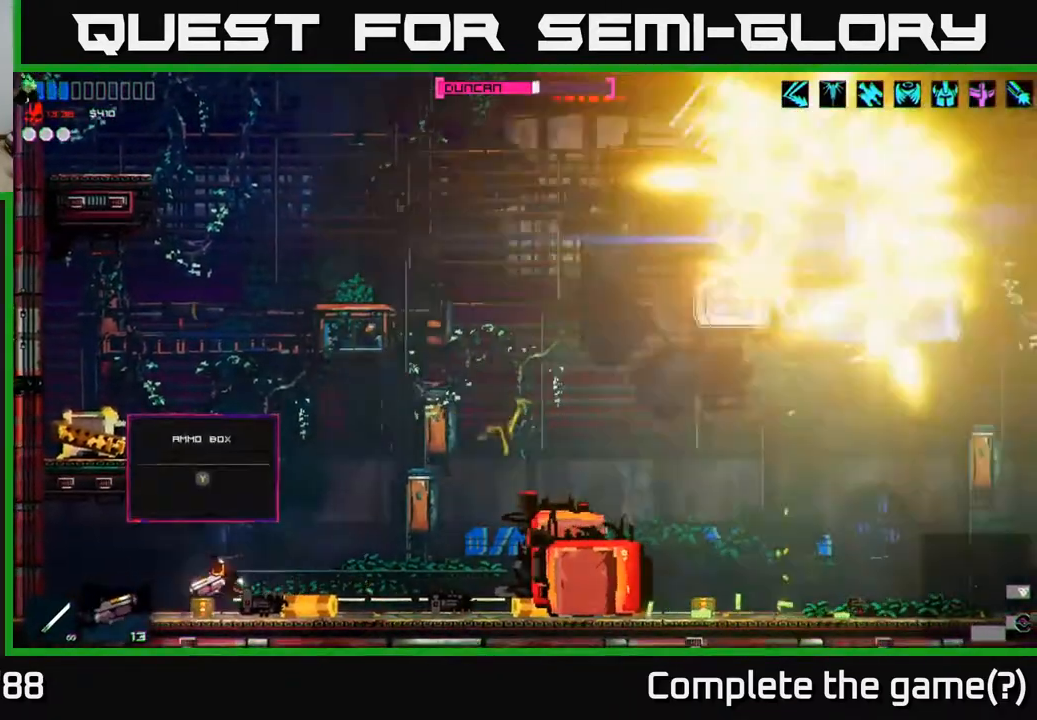
{"buttons": [], "left_stick": "right", "right_stick": "up-right", "events": [[17, "Y", "down"], [50, "left_stick", "right"], [100, "Y", "up"], [283, "right_stick", "up-right"]]}
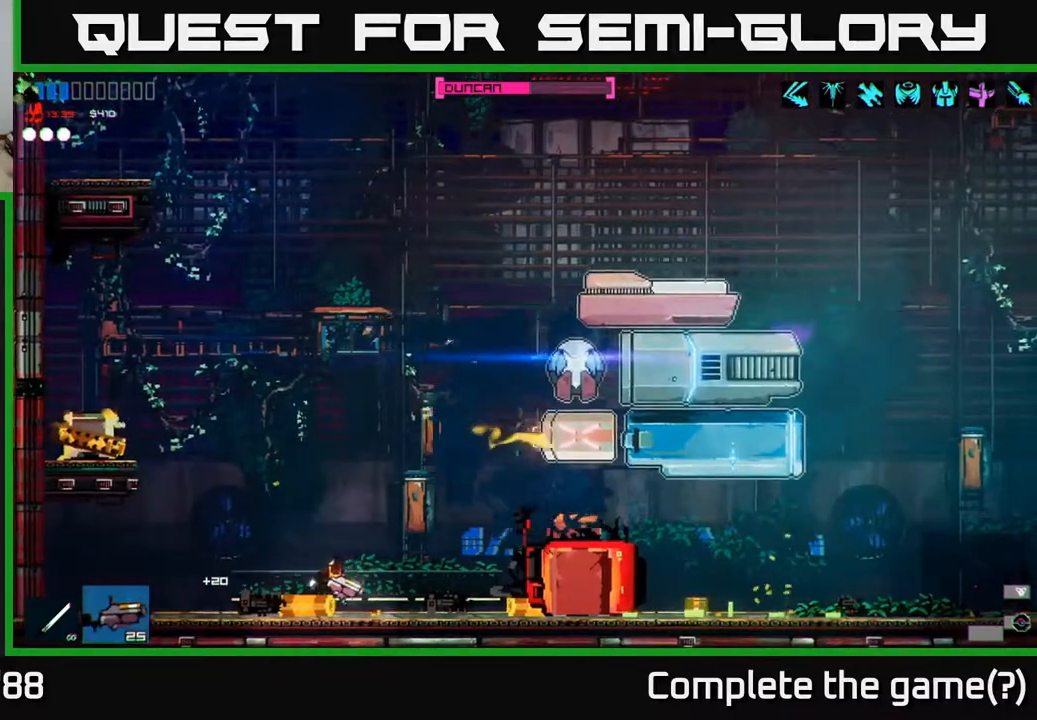
{"buttons": ["R2"], "left_stick": "right", "right_stick": "up-right", "events": [[133, "R2", "down"]]}
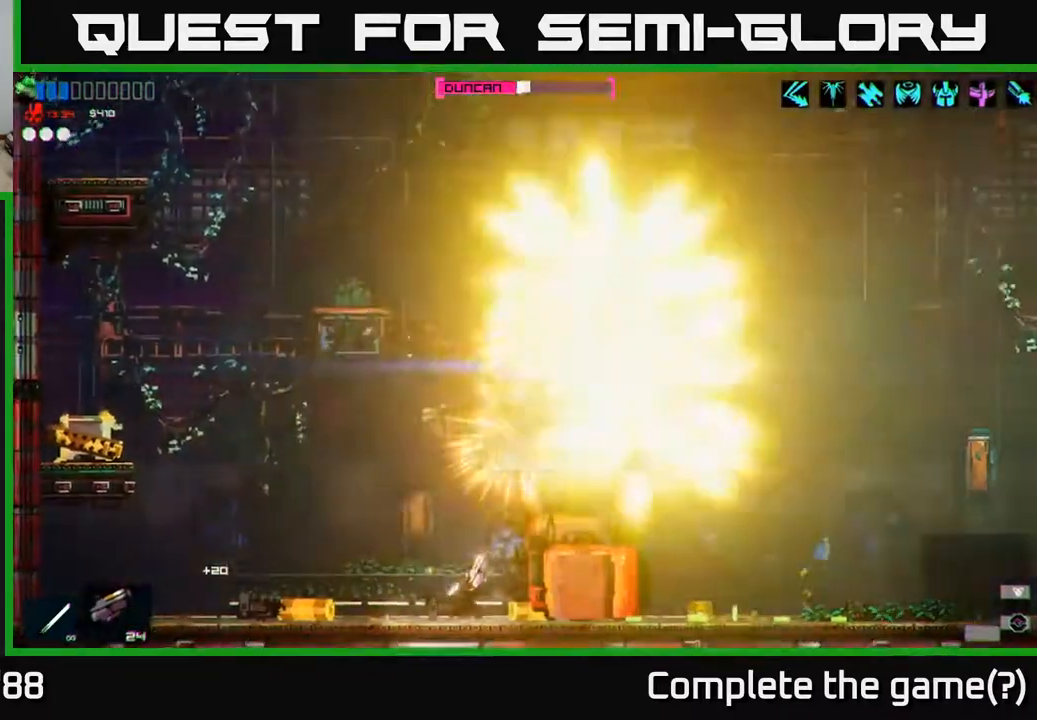
{"buttons": [], "left_stick": "right", "right_stick": "center", "events": [[33, "R2", "up"], [350, "right_stick", "center"]]}
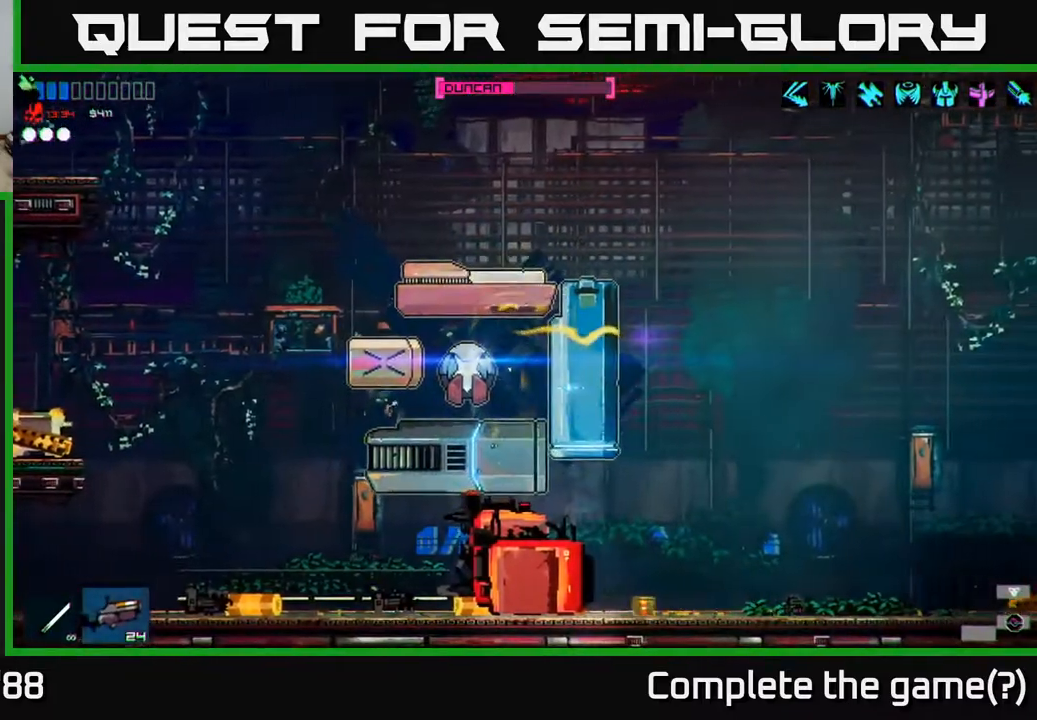
{"buttons": [], "left_stick": "right", "right_stick": "left", "events": [[167, "Y", "down"], [250, "Y", "up"], [283, "A", "down"], [417, "right_stick", "left"], [483, "A", "up"]]}
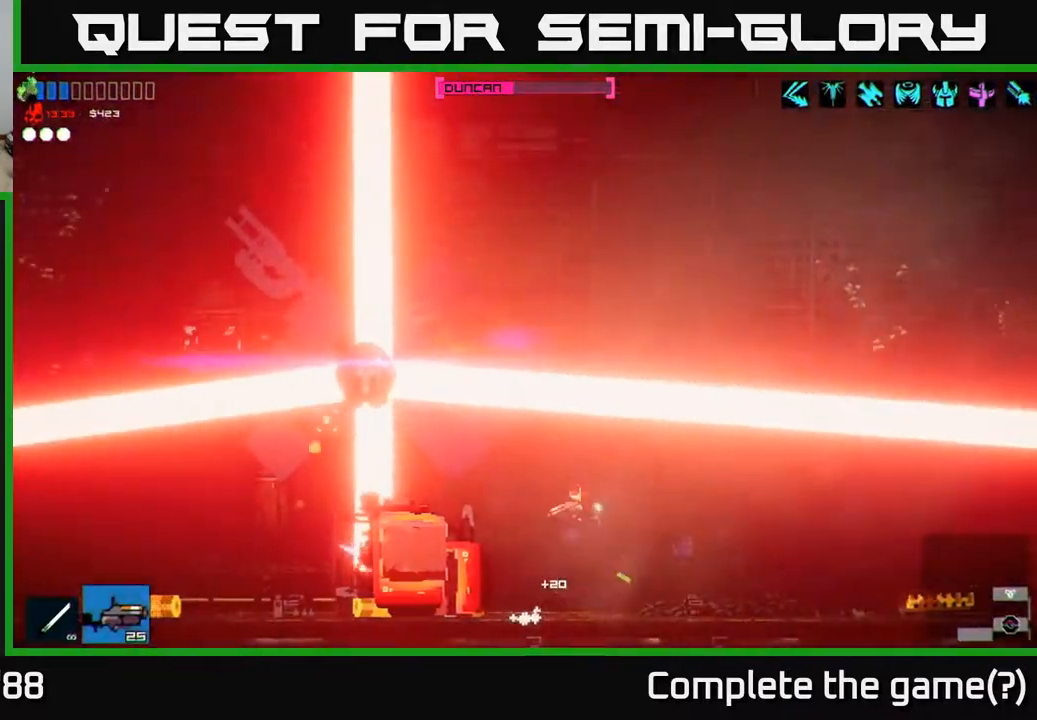
{"buttons": [], "left_stick": "down", "right_stick": "left", "events": [[133, "R2", "down"], [383, "left_stick", "left"], [400, "R2", "up"], [483, "left_stick", "down"]]}